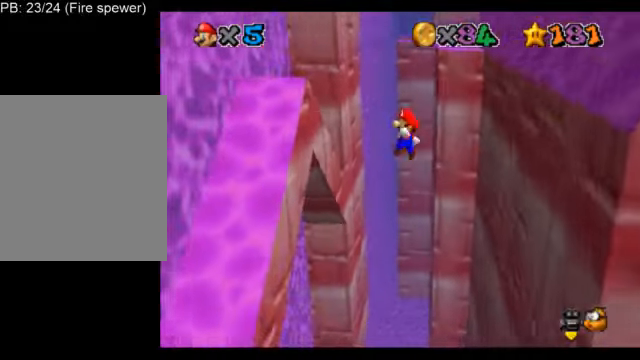
Gameplay with a controller (Nintendo layout); each line is a JSON object with the inputs held at the frame after it. "events" lists button and stick changes between this image and that frame as [ms after this image, input, new state], when the widget could be followed in between. Not read: L3 R3.
{"buttons": ["A", "L1"], "left_stick": "down-right", "events": [[125, "left_stick", "down"], [417, "A", "down"], [417, "left_stick", "down-right"]]}
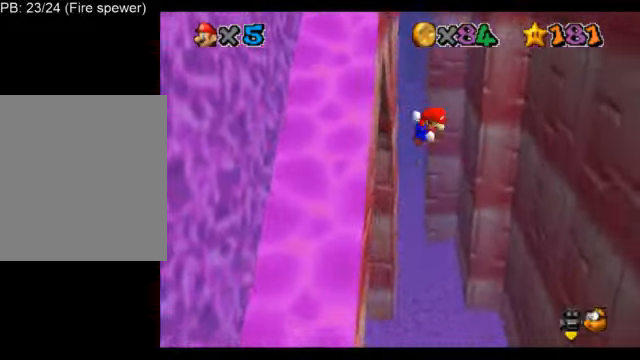
{"buttons": ["L1"], "left_stick": "down-right", "events": [[42, "A", "up"]]}
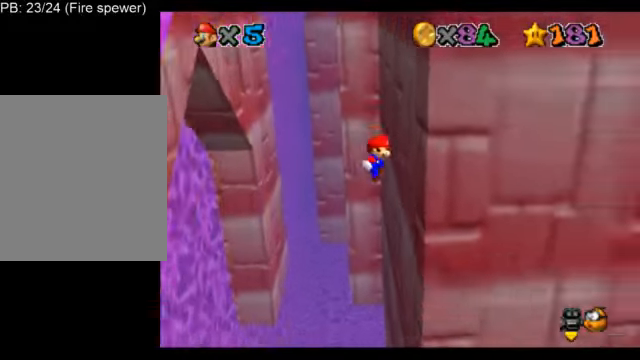
{"buttons": ["L1"], "left_stick": "down-left", "events": [[83, "left_stick", "down-left"], [125, "A", "down"], [208, "A", "up"]]}
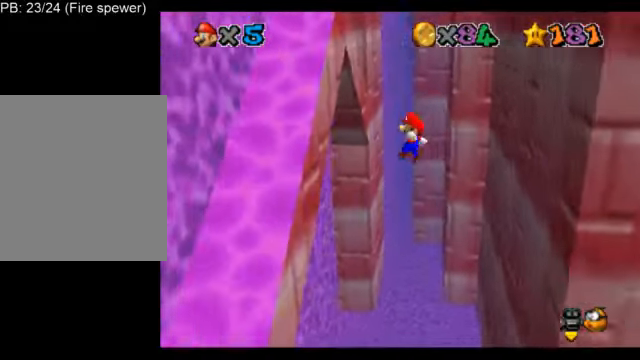
{"buttons": ["L1"], "left_stick": "down-right", "events": [[376, "A", "down"], [417, "left_stick", "down-right"], [501, "A", "up"]]}
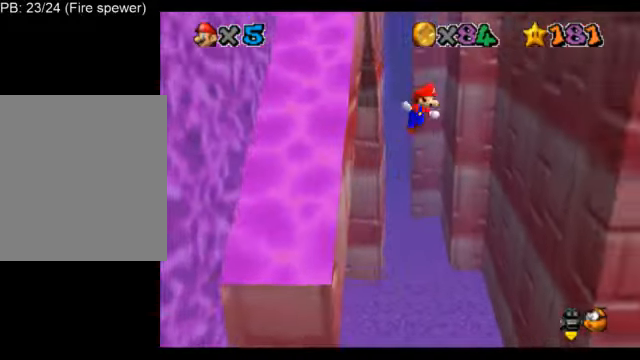
{"buttons": ["L1"], "left_stick": "down-right", "events": []}
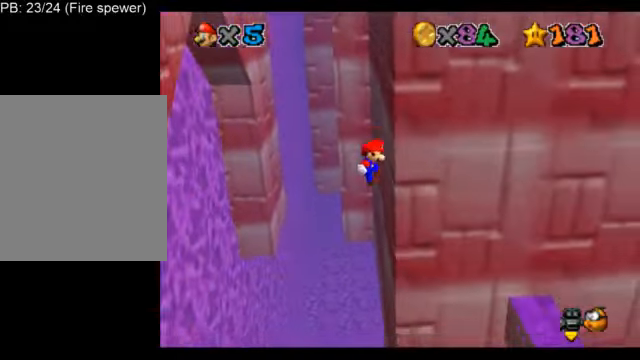
{"buttons": ["L1"], "left_stick": "down-left", "events": [[84, "A", "down"], [84, "left_stick", "down-left"], [209, "A", "up"]]}
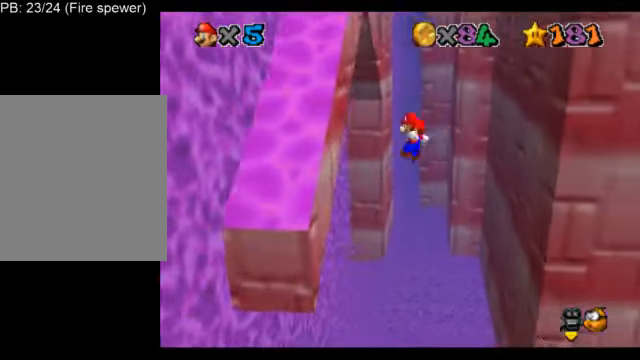
{"buttons": ["A", "L1"], "left_stick": "down-right", "events": [[292, "A", "down"], [375, "left_stick", "down-right"]]}
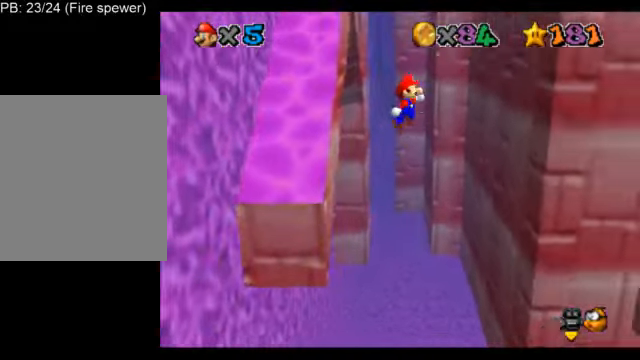
{"buttons": ["A", "L1"], "left_stick": "center", "events": [[376, "left_stick", "center"]]}
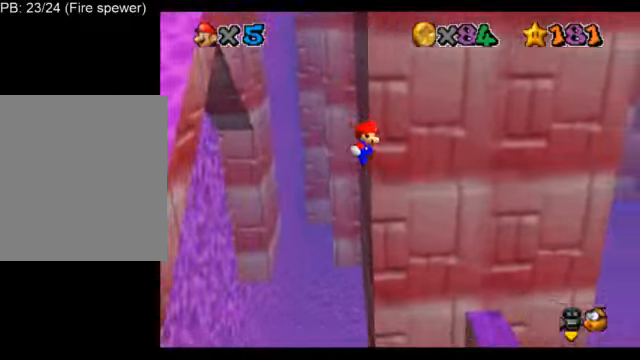
{"buttons": ["L1"], "left_stick": "center", "events": [[209, "left_stick", "right"], [292, "A", "up"], [375, "left_stick", "center"]]}
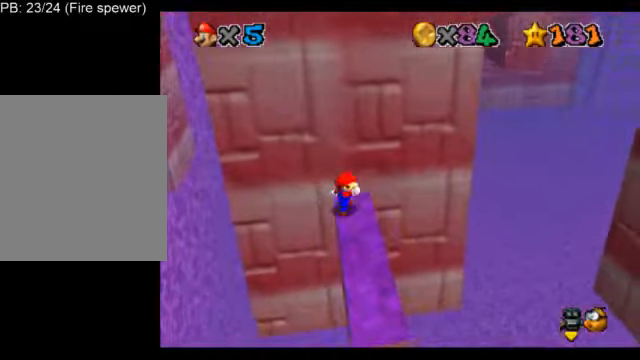
{"buttons": ["L1"], "left_stick": "left", "events": [[292, "A", "down"], [376, "A", "up"], [501, "left_stick", "left"]]}
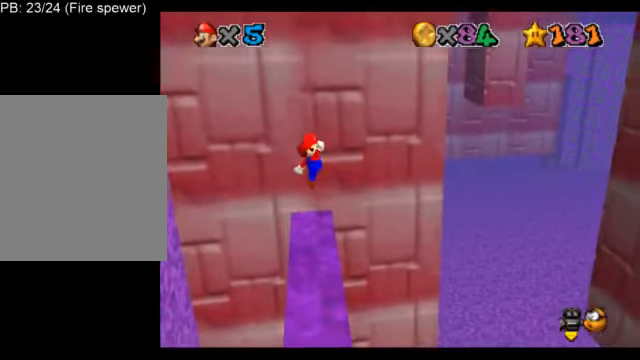
{"buttons": ["L1"], "left_stick": "center", "events": [[209, "left_stick", "center"]]}
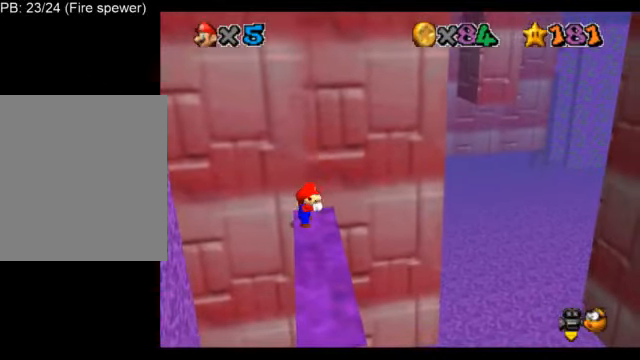
{"buttons": ["L1", "C_DOWN", "C_LEFT"], "left_stick": "center", "events": [[42, "A", "down"], [167, "A", "up"], [334, "C_LEFT", "down"], [376, "C_DOWN", "down"], [418, "C_DOWN", "up"], [418, "C_LEFT", "up"], [501, "C_DOWN", "down"], [501, "C_LEFT", "down"]]}
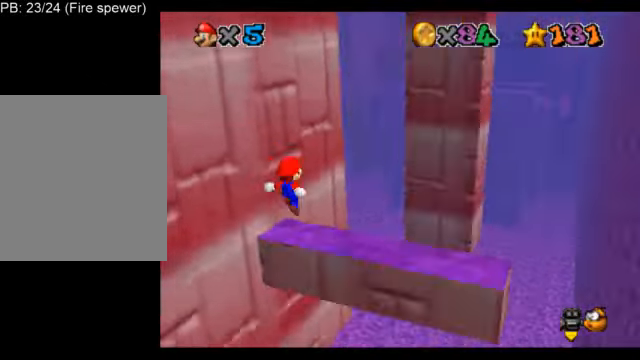
{"buttons": ["L1"], "left_stick": "right", "events": [[83, "C_DOWN", "up"], [83, "C_LEFT", "up"], [292, "A", "down"], [375, "B", "down"], [417, "A", "up"], [459, "B", "up"], [500, "left_stick", "right"]]}
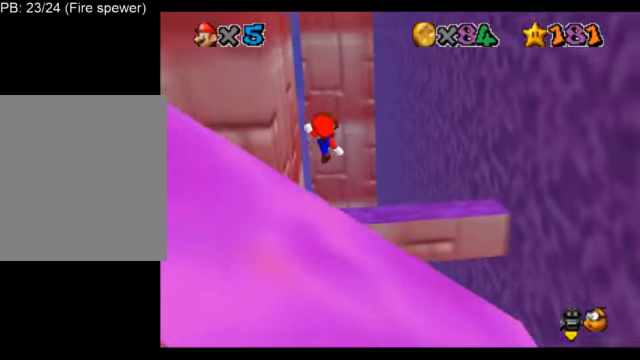
{"buttons": ["A", "L1"], "left_stick": "right", "events": [[459, "A", "down"]]}
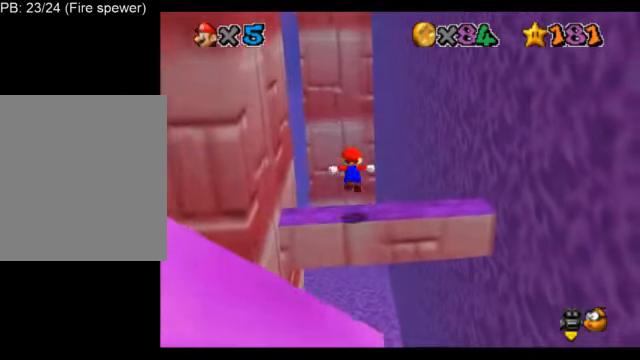
{"buttons": ["L1"], "left_stick": "right", "events": [[125, "A", "up"], [125, "B", "down"], [292, "B", "up"]]}
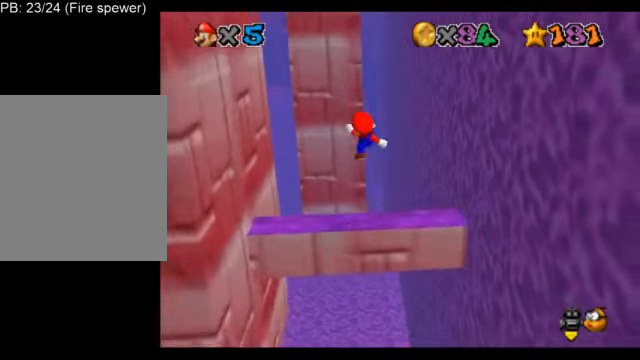
{"buttons": ["A", "L1"], "left_stick": "right", "events": [[251, "A", "down"]]}
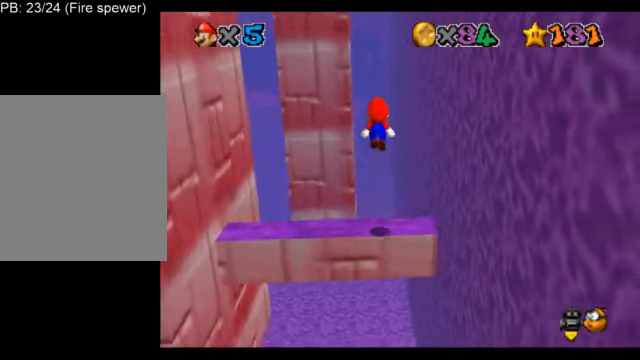
{"buttons": ["L1"], "left_stick": "center", "events": [[500, "A", "up"], [500, "left_stick", "center"]]}
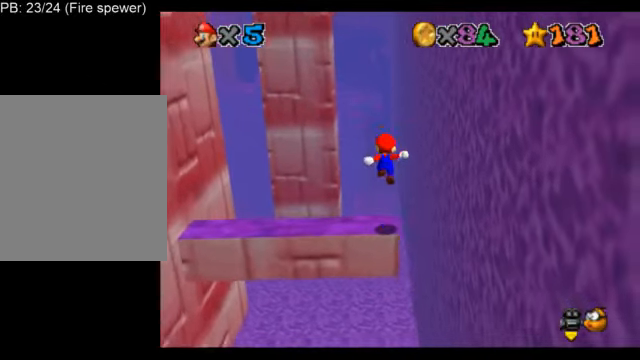
{"buttons": ["L1"], "left_stick": "center", "events": []}
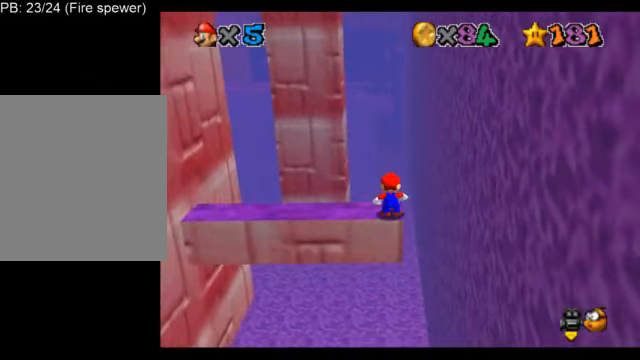
{"buttons": ["L1"], "left_stick": "center", "events": []}
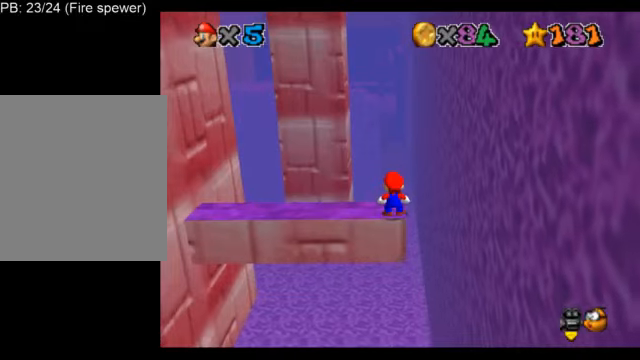
{"buttons": ["L1"], "left_stick": "center", "events": [[333, "START", "down"], [459, "START", "up"]]}
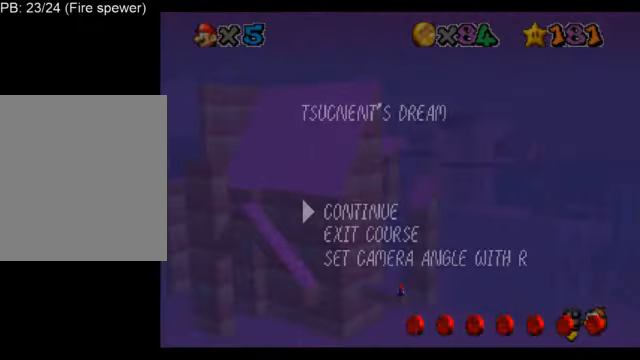
{"buttons": ["L1"], "left_stick": "center", "events": []}
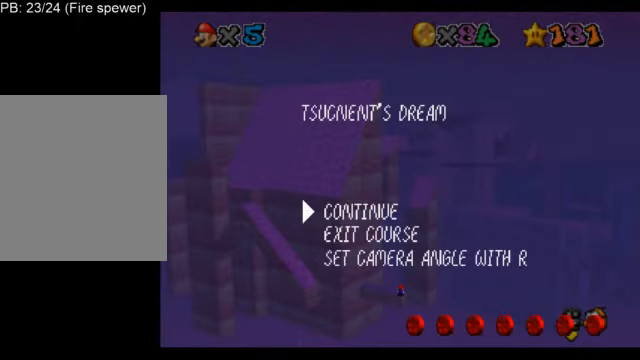
{"buttons": ["L1"], "left_stick": "center", "events": []}
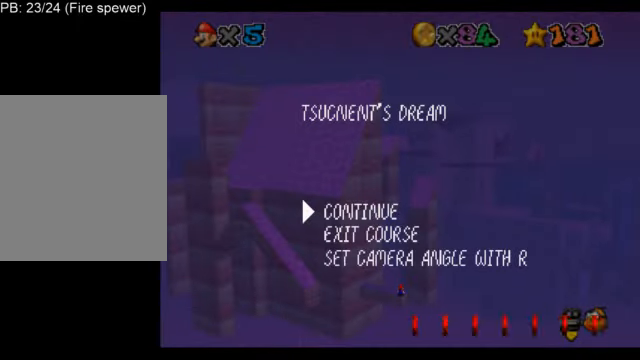
{"buttons": ["L1"], "left_stick": "center", "events": []}
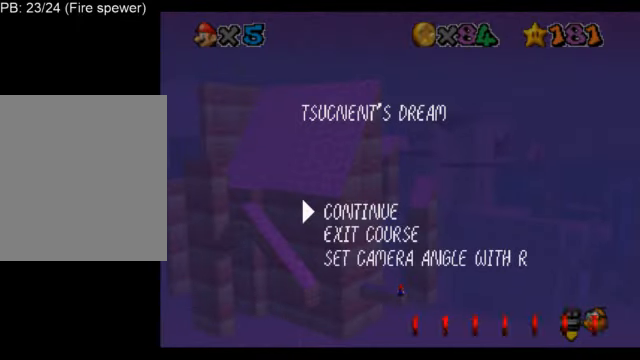
{"buttons": ["L1"], "left_stick": "center", "events": []}
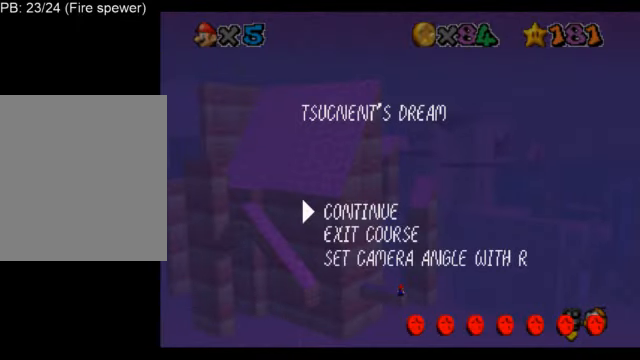
{"buttons": ["L1"], "left_stick": "center", "events": []}
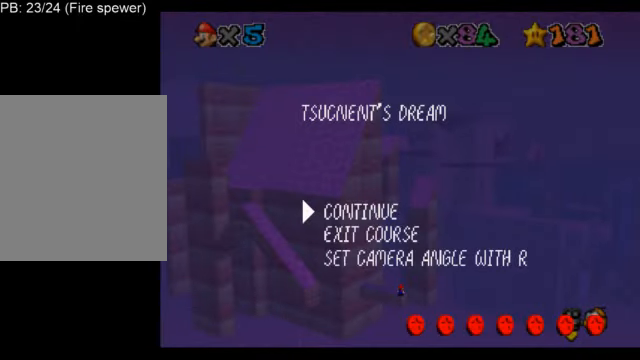
{"buttons": ["L1"], "left_stick": "center", "events": []}
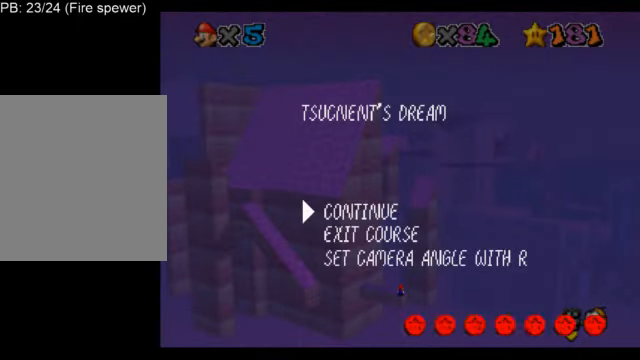
{"buttons": ["L1"], "left_stick": "center", "events": []}
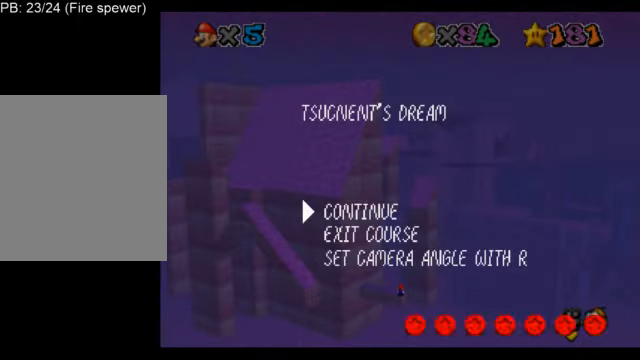
{"buttons": ["L1"], "left_stick": "center", "events": []}
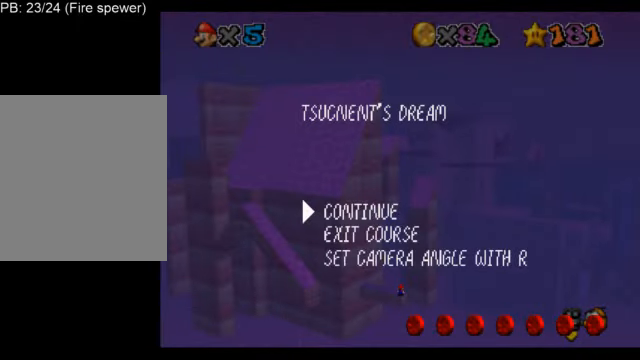
{"buttons": ["L1"], "left_stick": "center", "events": [[42, "START", "down"], [125, "START", "up"]]}
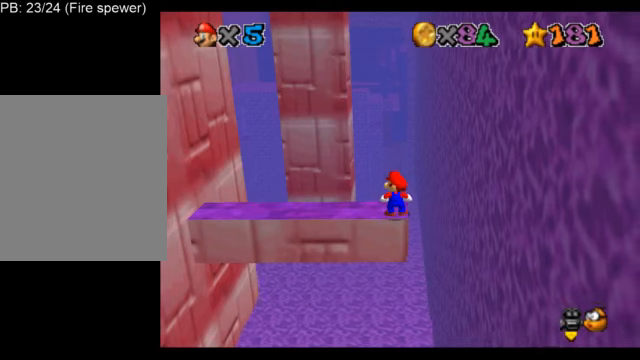
{"buttons": ["L1"], "left_stick": "center", "events": []}